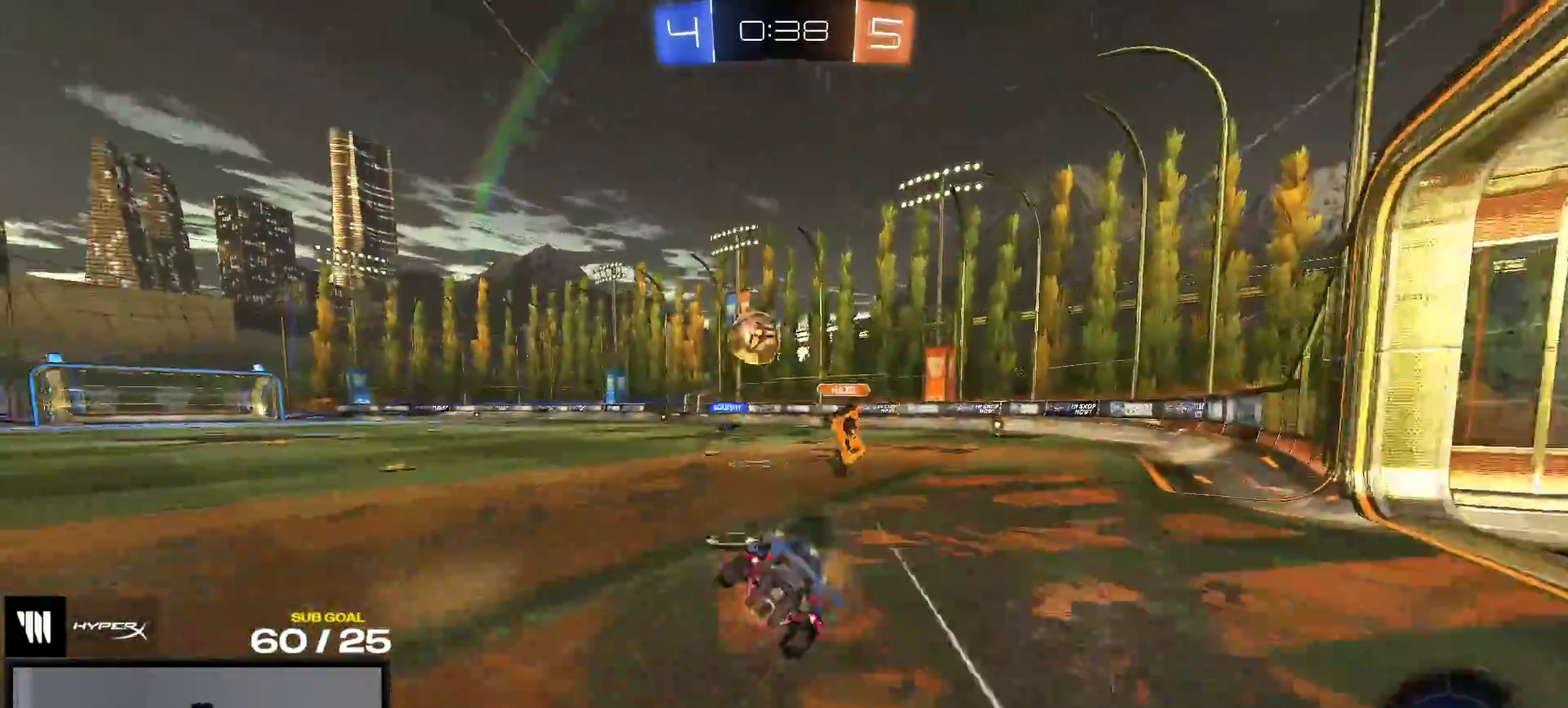
Gameplay with a controller (Xbox layout); each line is a JSON object with the inputs held at the frame after it. "events" lists button and stick changes between this image and that frame as [ms after this image, input, new state], when the widget could be followed in between. This overlay highlights the sticks when they move; stick clicks (L3 R3) are not distinguishable. This document gives stick clicks only as held states, not as events. Not read: L3 left_stick.
{"buttons": ["R2"], "right_stick": "center", "events": [[250, "R2", "down"]]}
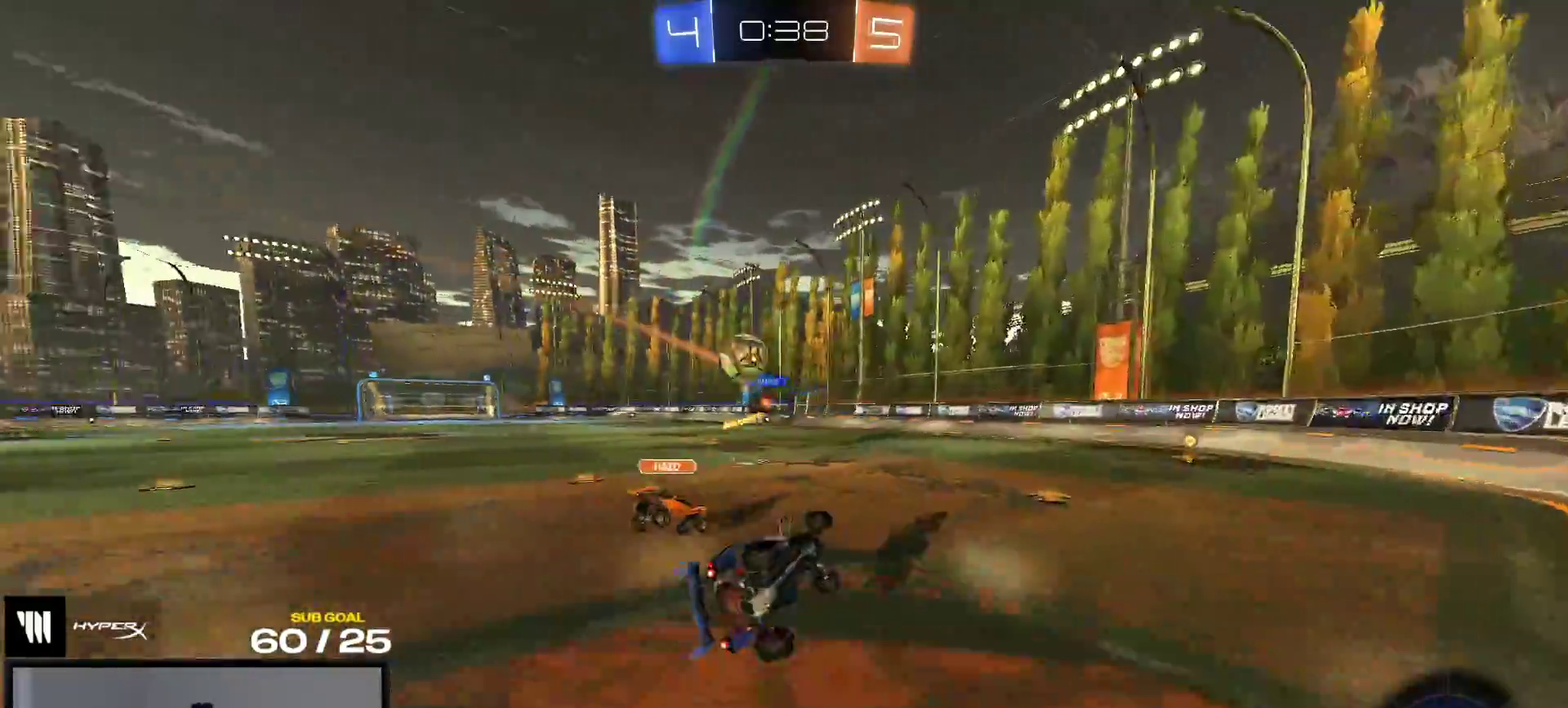
{"buttons": ["R2"], "right_stick": "center", "events": []}
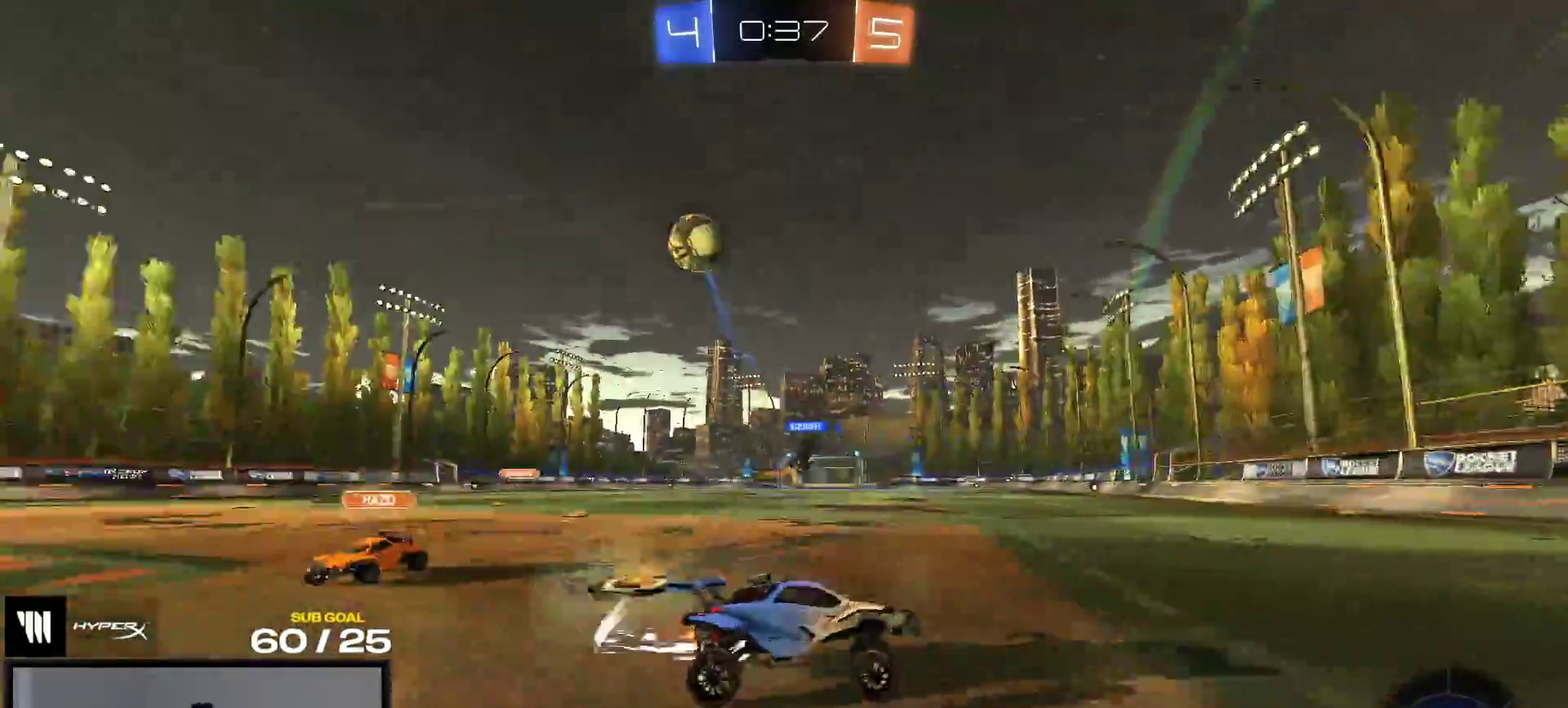
{"buttons": ["R2"], "right_stick": "center", "events": [[67, "X", "down"], [283, "X", "up"]]}
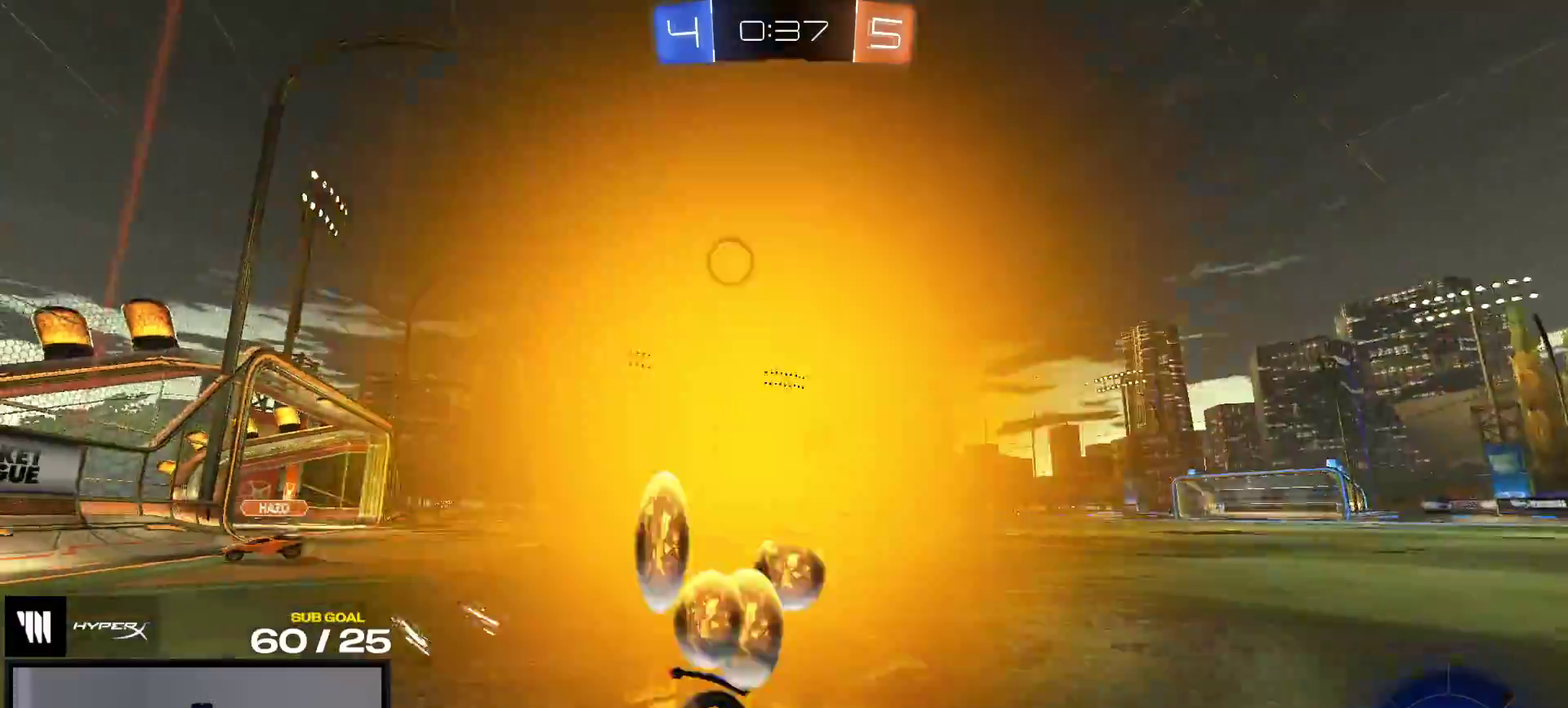
{"buttons": ["R1", "R2"], "right_stick": "center", "events": [[83, "R1", "down"], [150, "X", "down"], [200, "X", "up"]]}
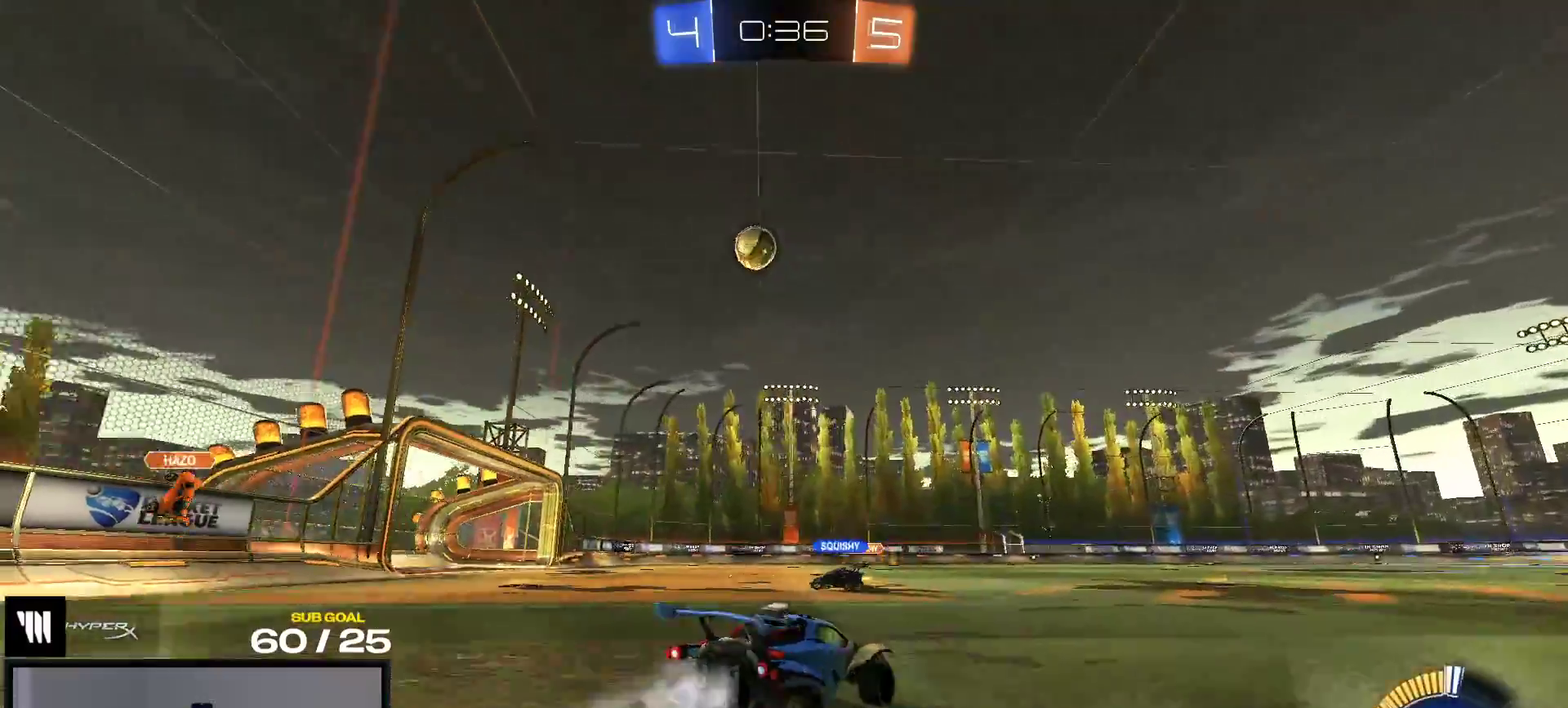
{"buttons": ["R1"], "right_stick": "center", "events": [[133, "A", "down"], [200, "A", "up"], [217, "R2", "up"], [267, "A", "down"], [283, "R2", "down"], [383, "A", "up"], [483, "R2", "up"]]}
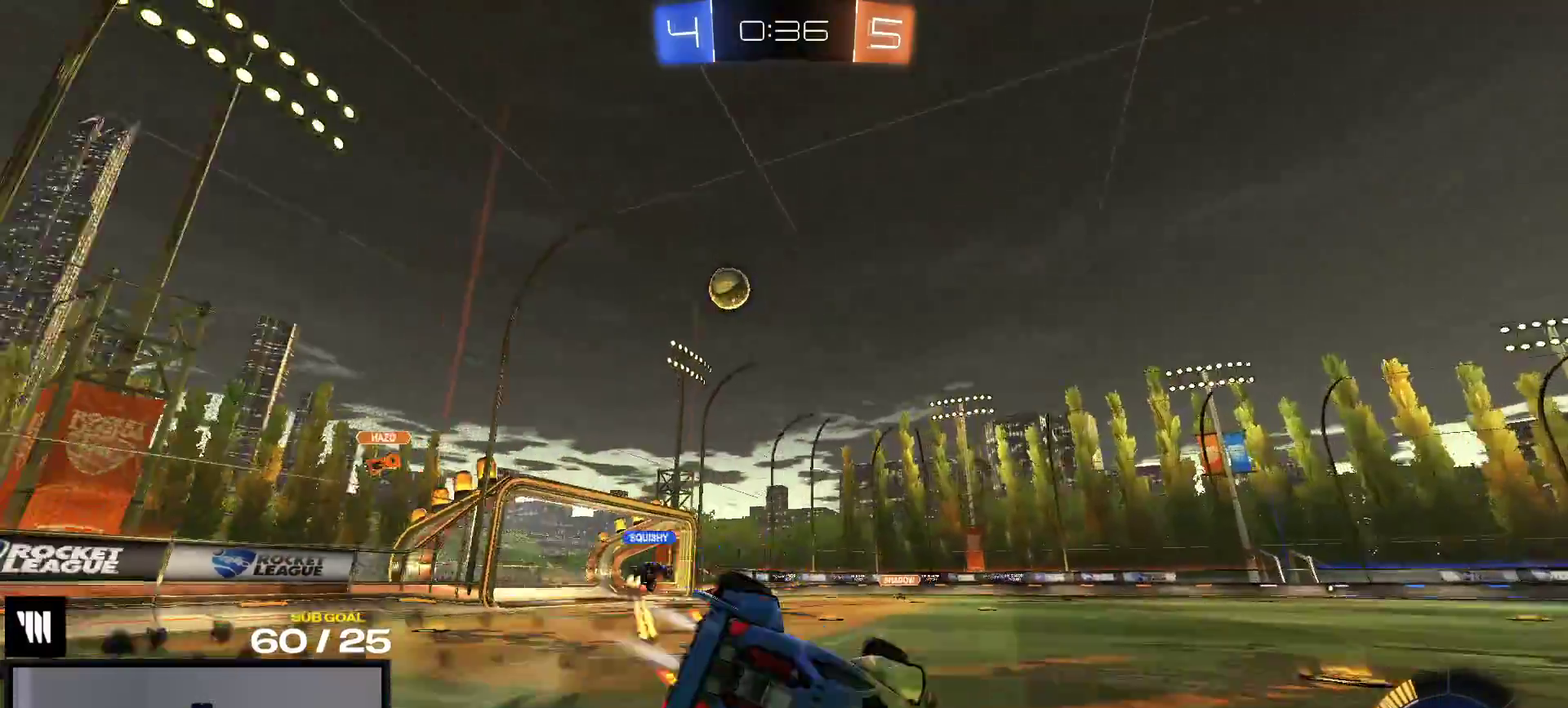
{"buttons": ["R2"], "right_stick": "center", "events": [[267, "R2", "down"], [283, "R1", "up"]]}
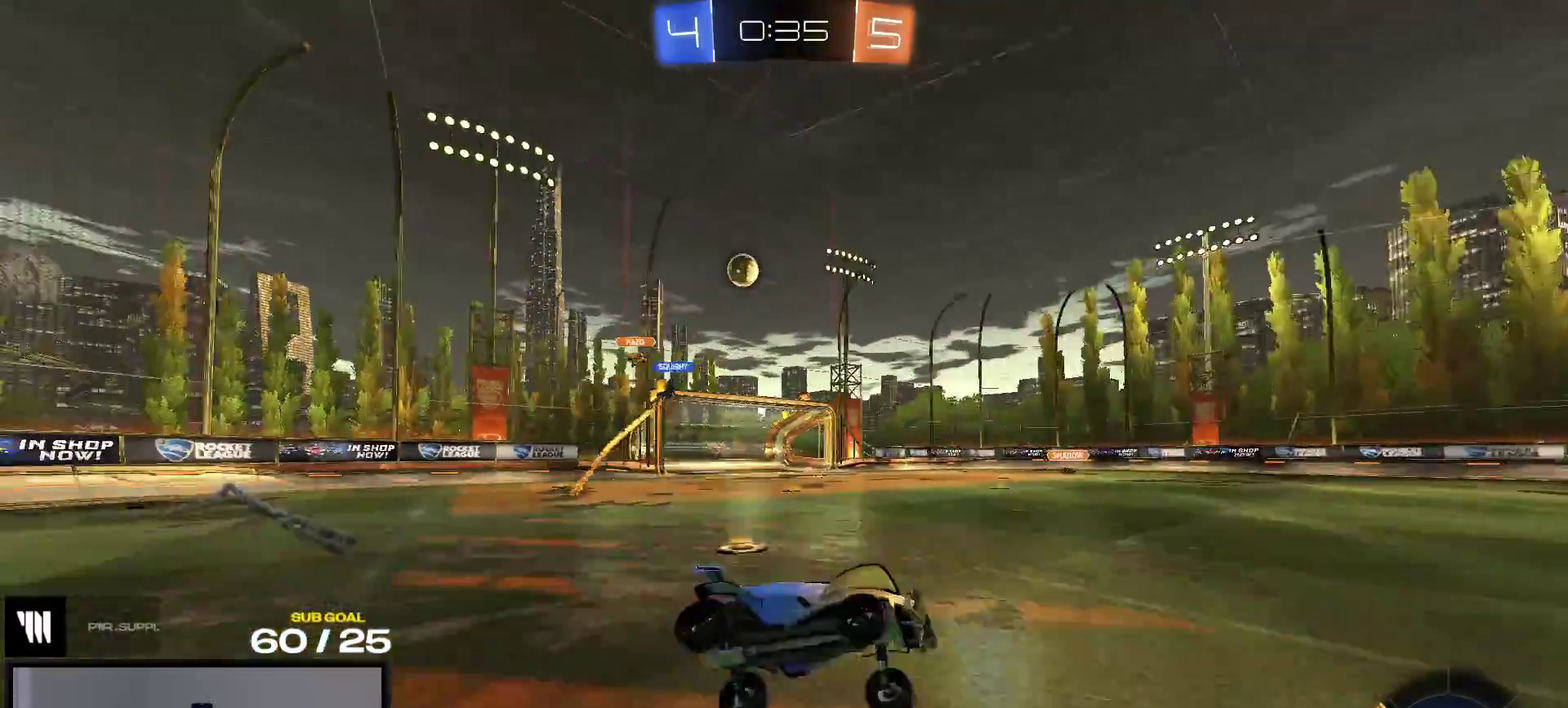
{"buttons": ["R2"], "right_stick": "center", "events": []}
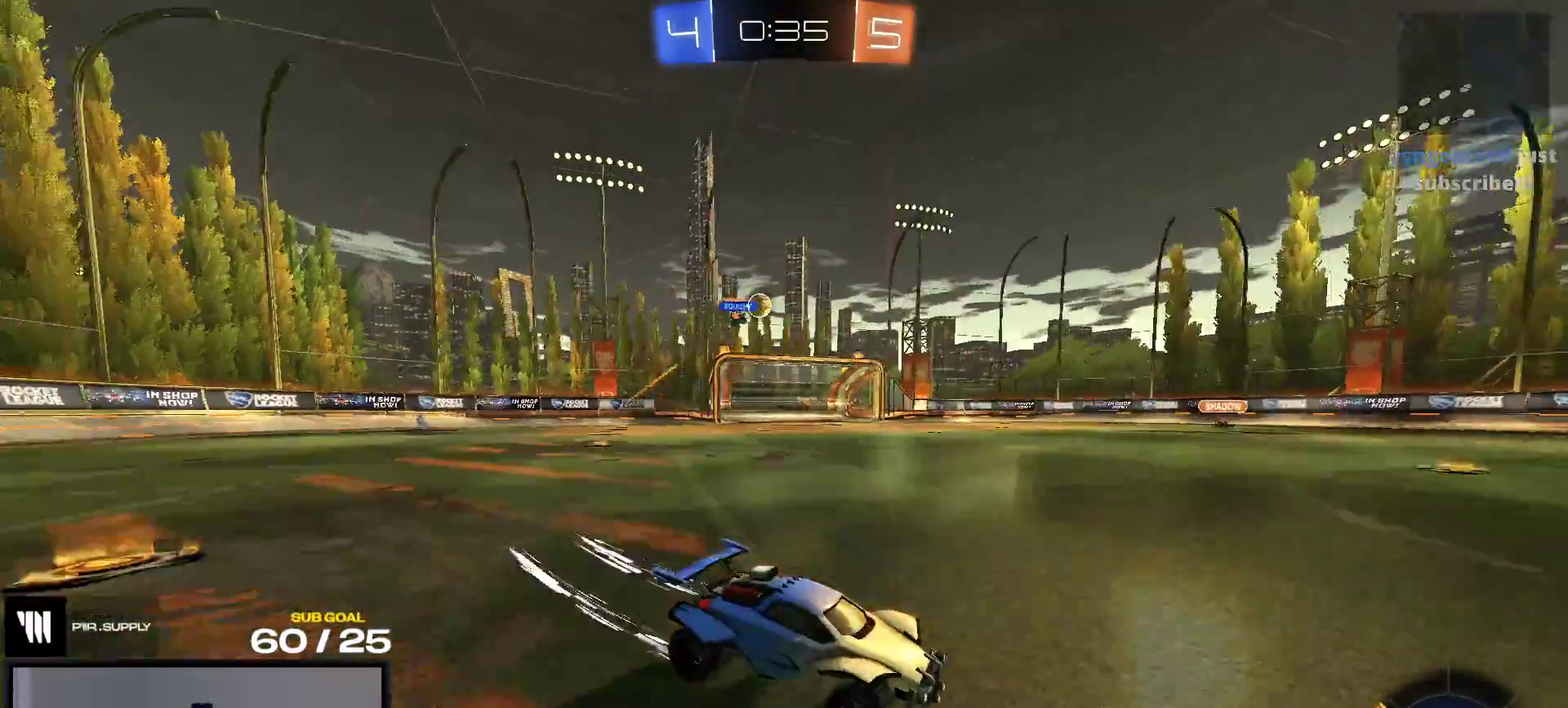
{"buttons": [], "right_stick": "center", "events": [[133, "X", "down"], [183, "X", "up"], [317, "R1", "down"], [400, "R1", "up"], [483, "R2", "up"]]}
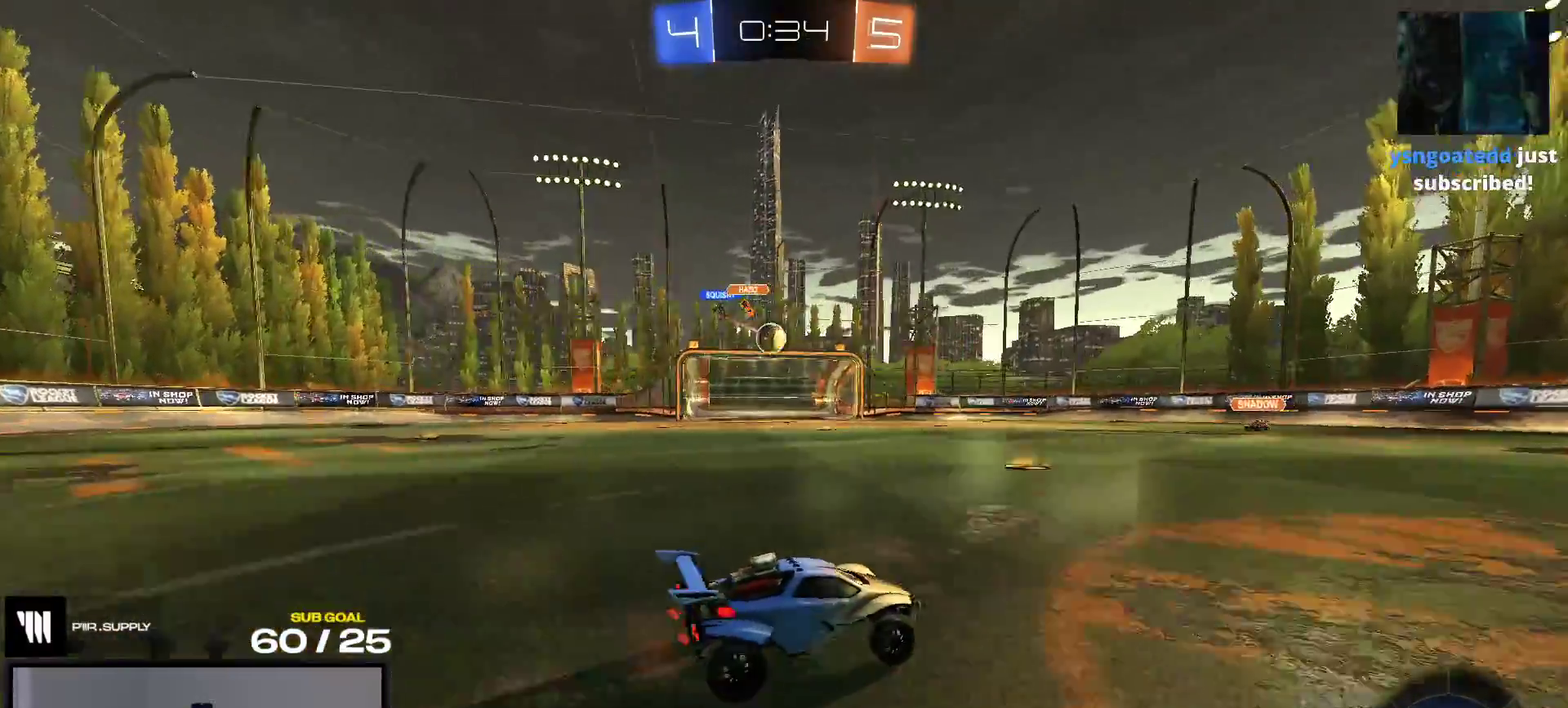
{"buttons": ["A", "R1"], "right_stick": "center", "events": [[83, "R2", "down"], [217, "L2", "down"], [217, "R2", "up"], [350, "A", "down"], [350, "L2", "up"], [400, "R1", "down"]]}
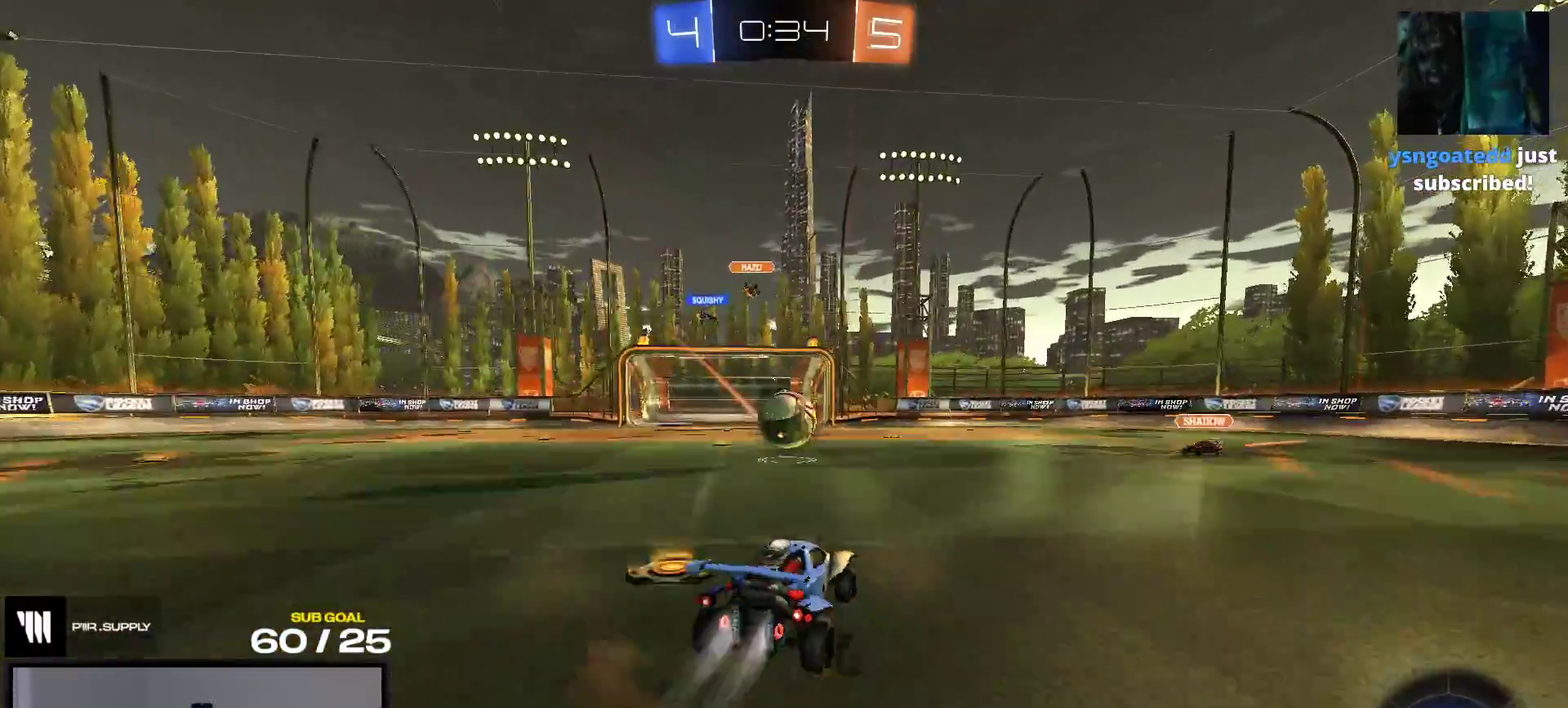
{"buttons": [], "right_stick": "center", "events": [[217, "A", "up"], [283, "R1", "up"]]}
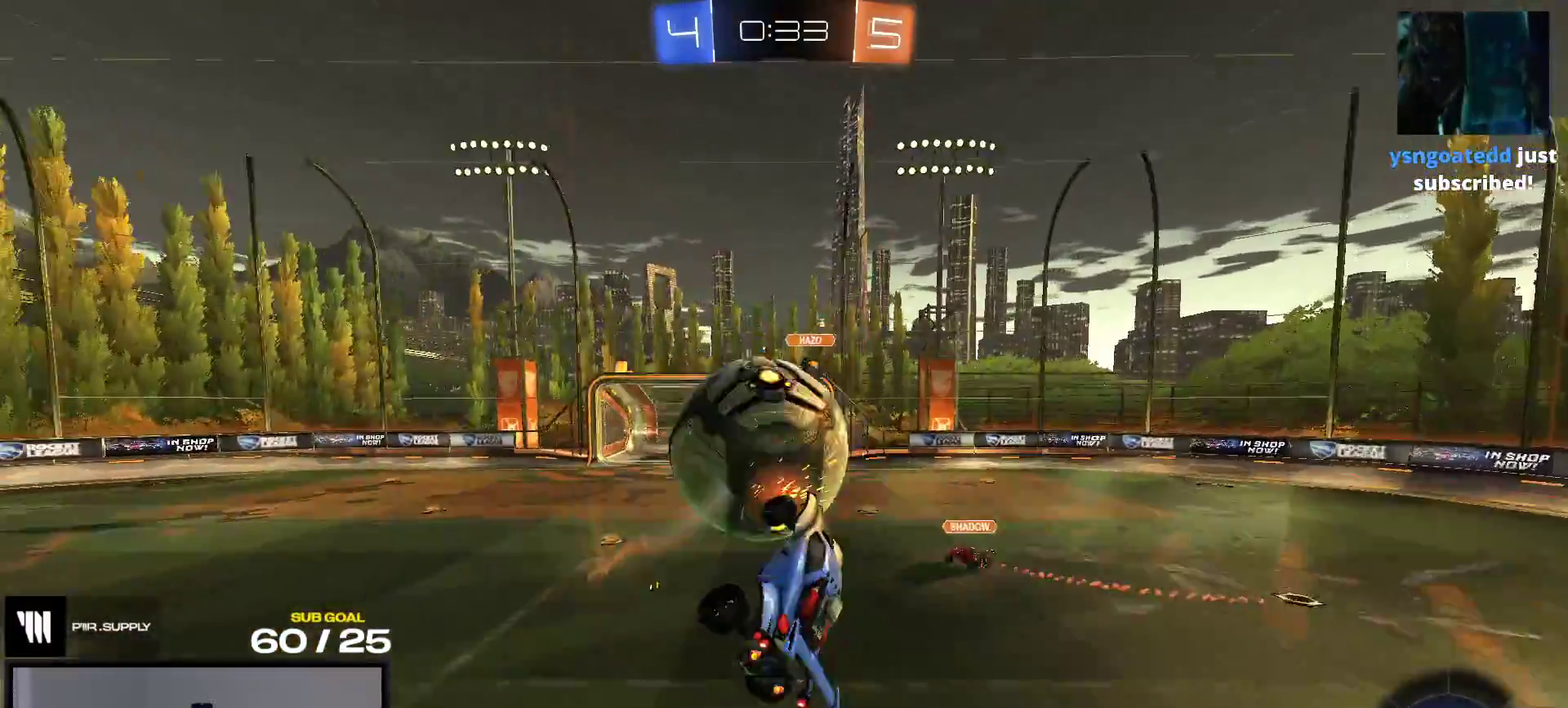
{"buttons": [], "right_stick": "center", "events": []}
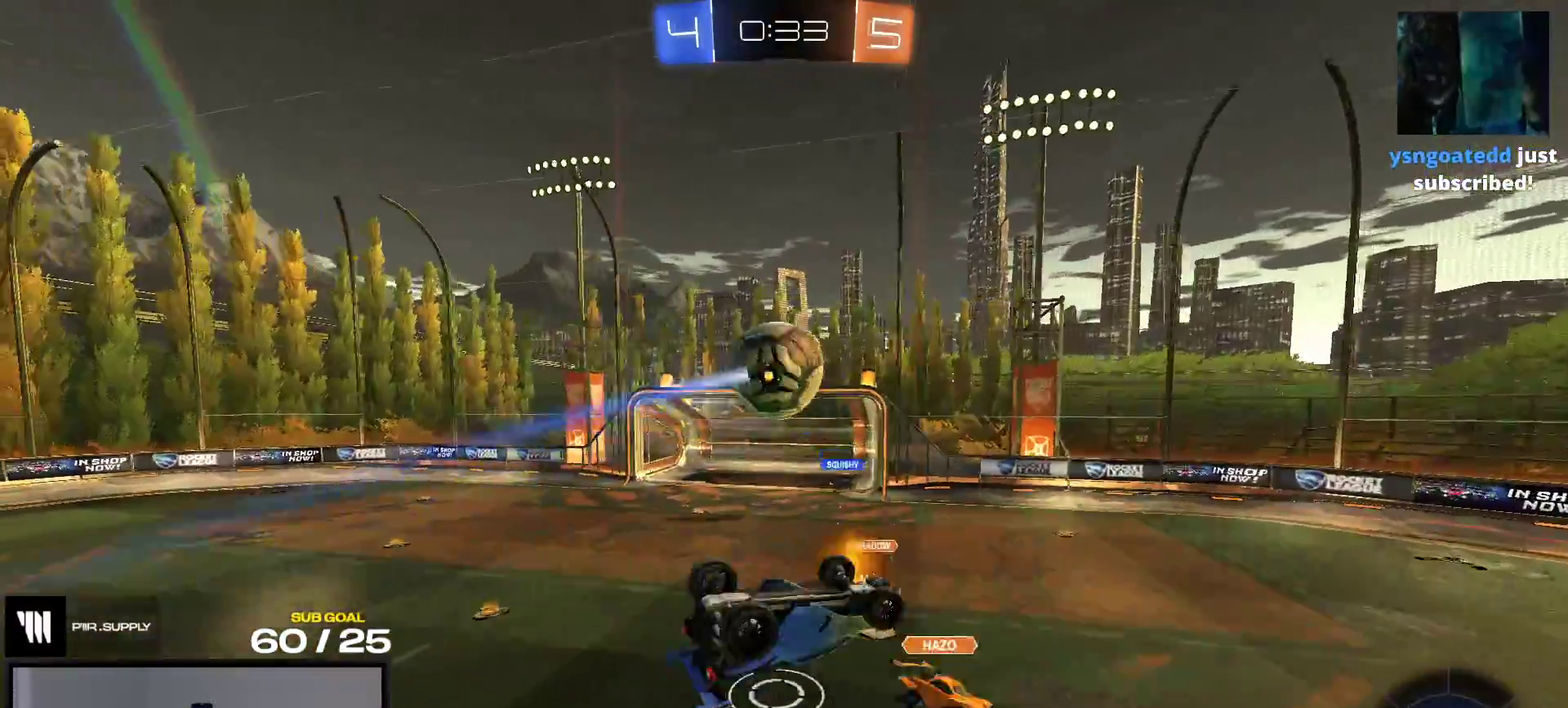
{"buttons": [], "right_stick": "center", "events": []}
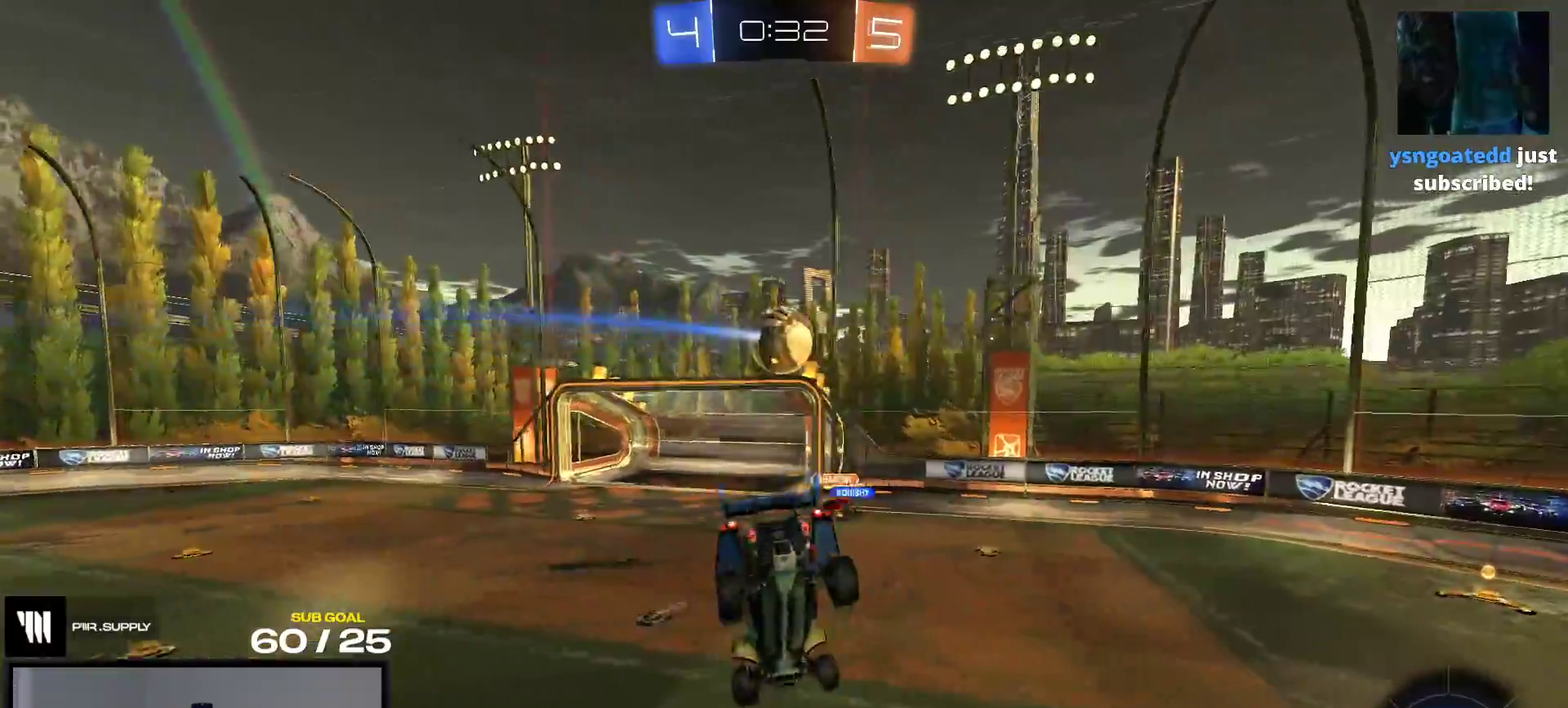
{"buttons": ["R1"], "right_stick": "center", "events": [[417, "R1", "down"]]}
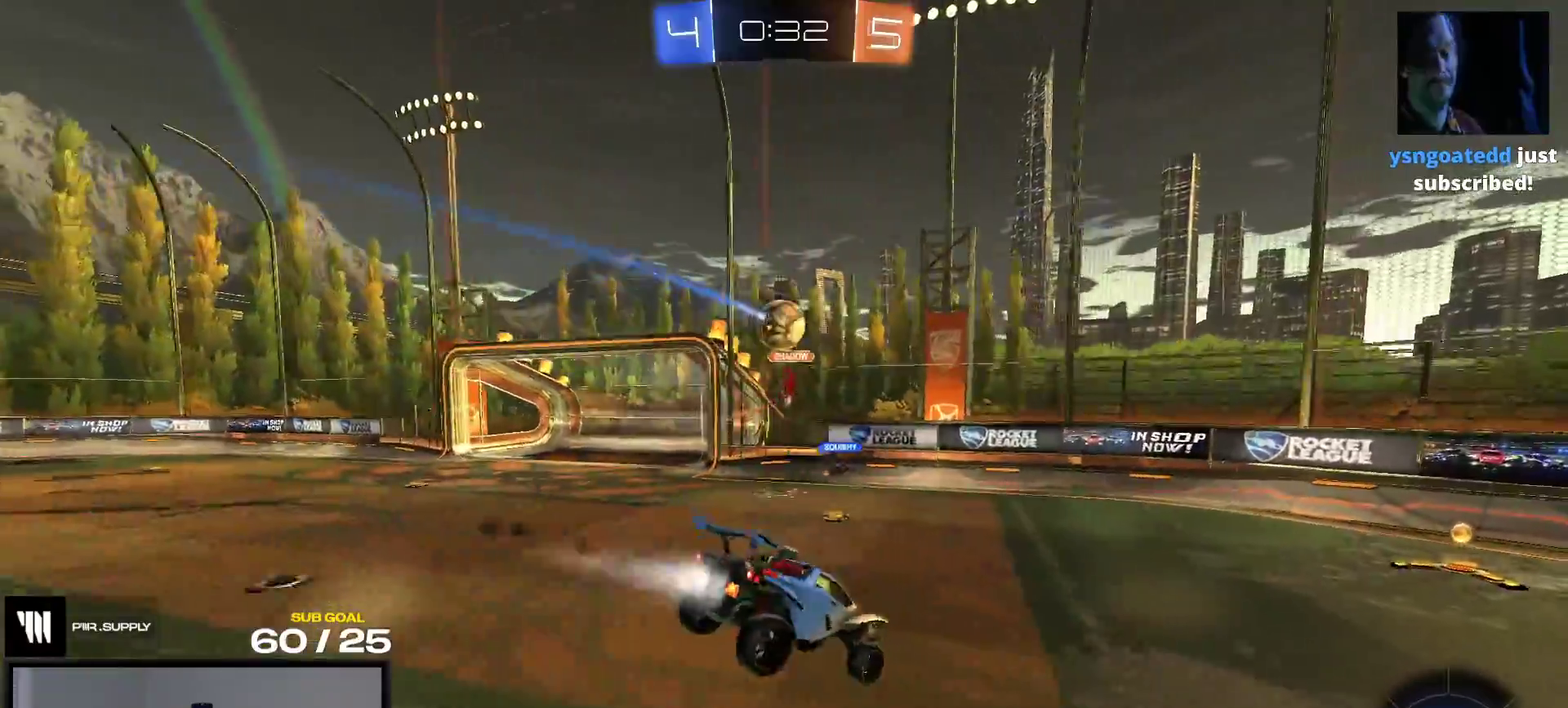
{"buttons": ["R2"], "right_stick": "center", "events": [[417, "R1", "up"], [500, "R2", "down"]]}
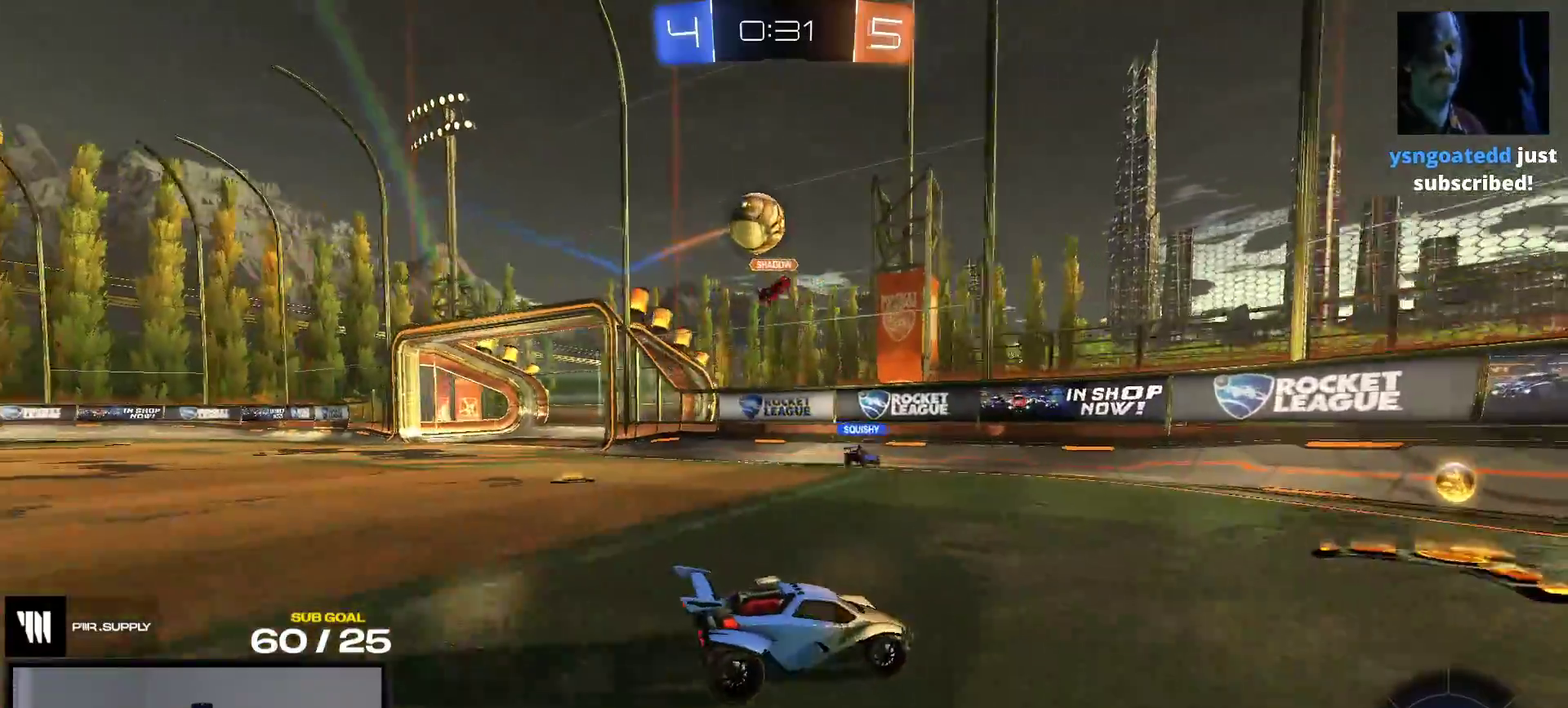
{"buttons": ["R2"], "right_stick": "center", "events": [[100, "R1", "down"], [283, "R1", "up"]]}
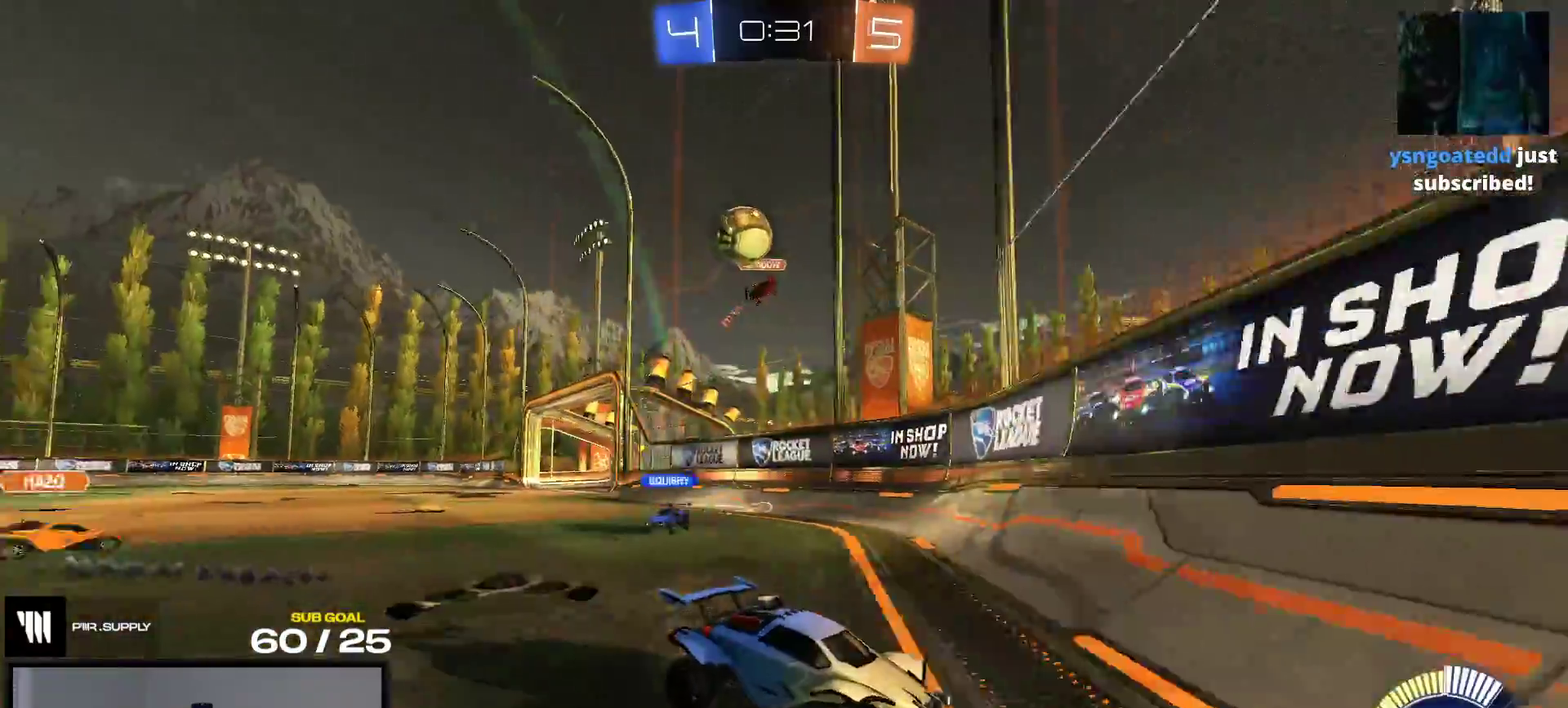
{"buttons": ["R2"], "right_stick": "center", "events": [[33, "R2", "up"], [117, "L2", "down"], [217, "L2", "up"], [233, "R2", "down"], [267, "X", "down"], [350, "X", "up"]]}
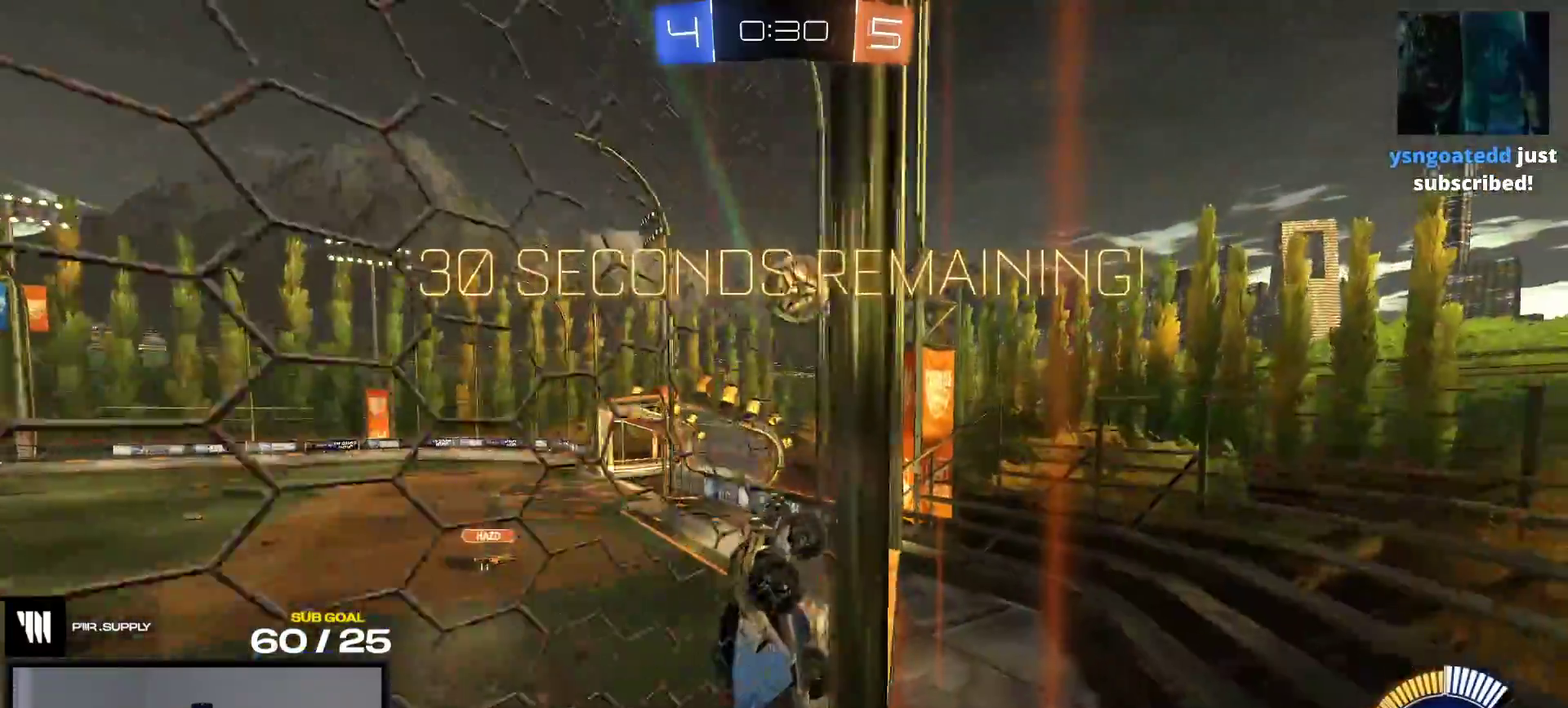
{"buttons": ["R2"], "right_stick": "center", "events": [[33, "X", "down"], [83, "X", "up"], [217, "X", "down"], [283, "X", "up"], [400, "X", "down"], [483, "X", "up"]]}
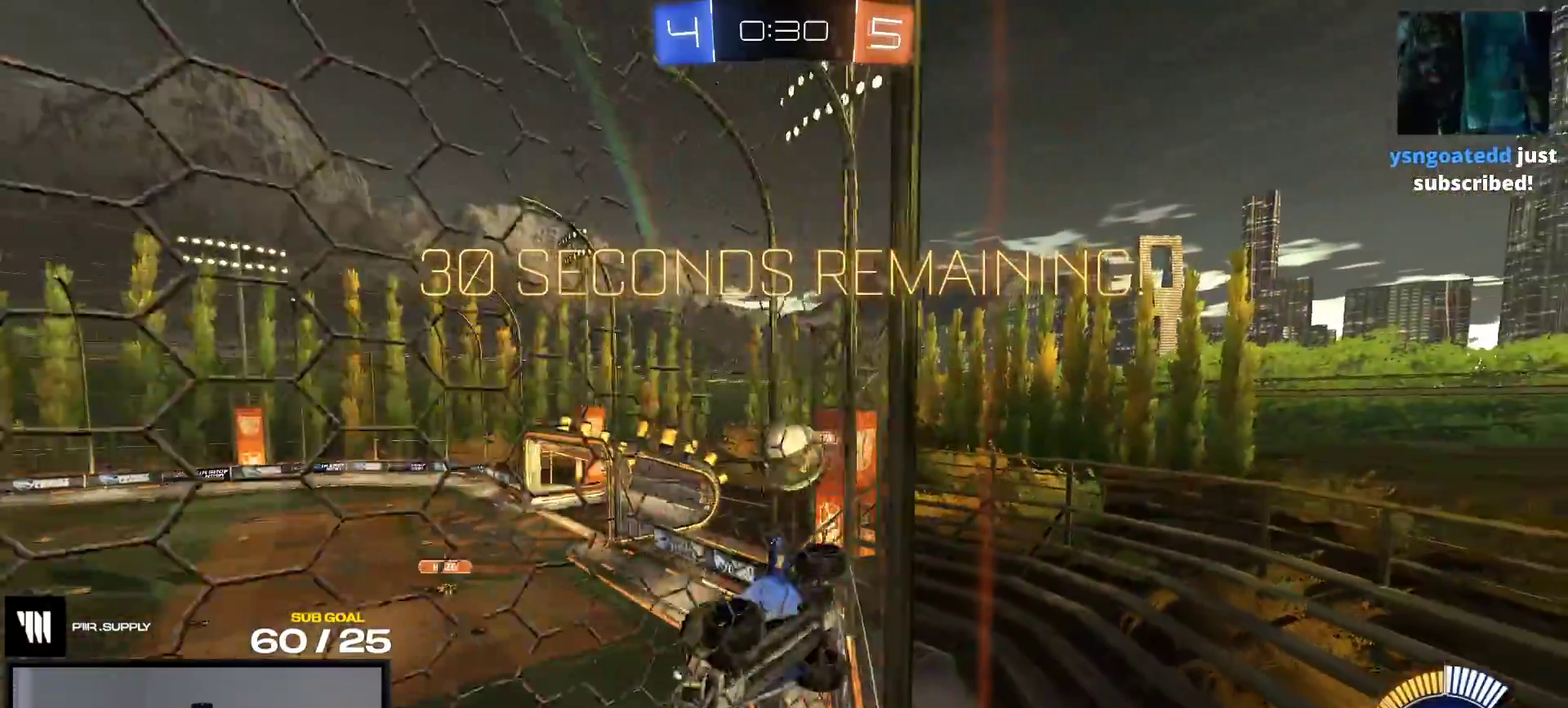
{"buttons": ["R1", "R2"], "right_stick": "center", "events": [[283, "L2", "down"], [283, "R2", "up"], [400, "L2", "up"], [400, "R2", "down"], [483, "R1", "down"]]}
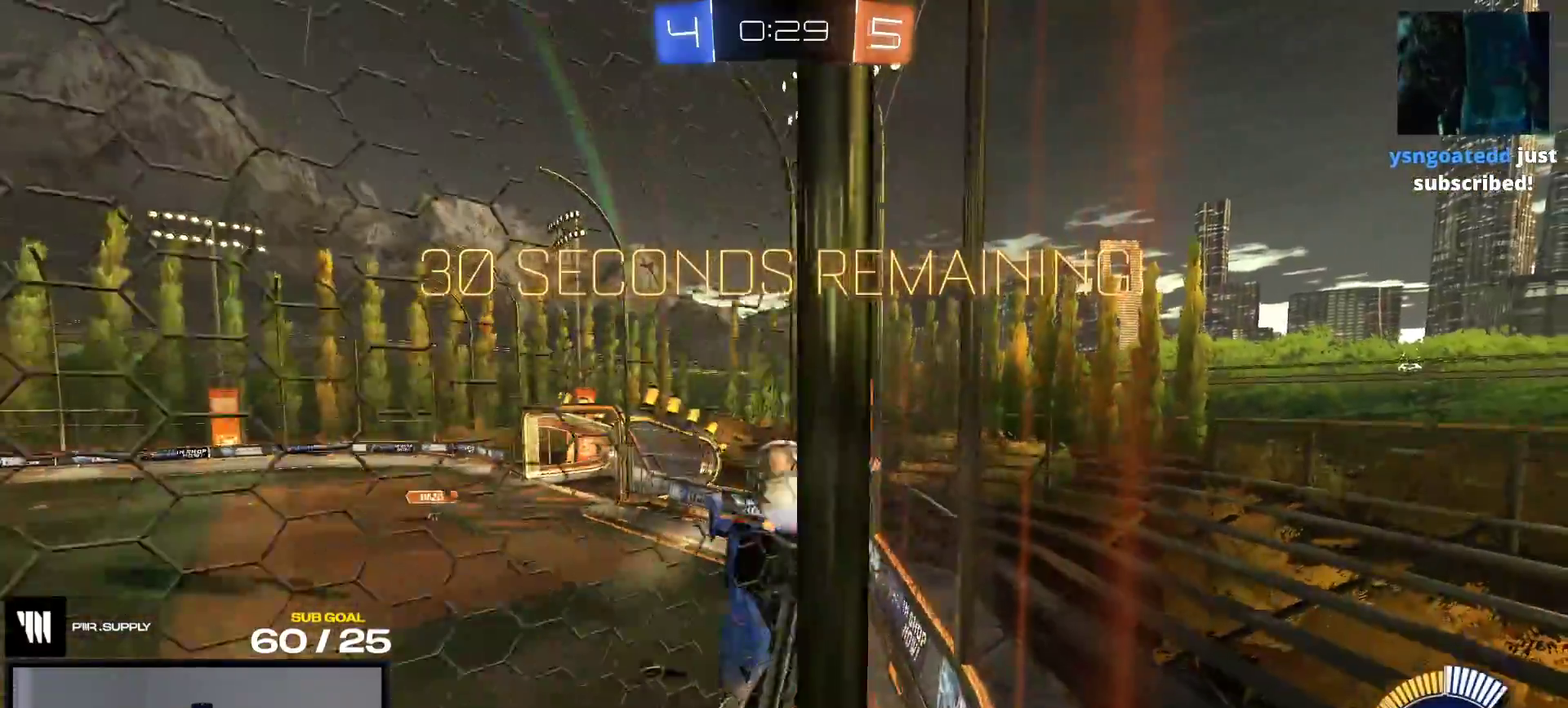
{"buttons": ["R2"], "right_stick": "center", "events": [[400, "R1", "up"]]}
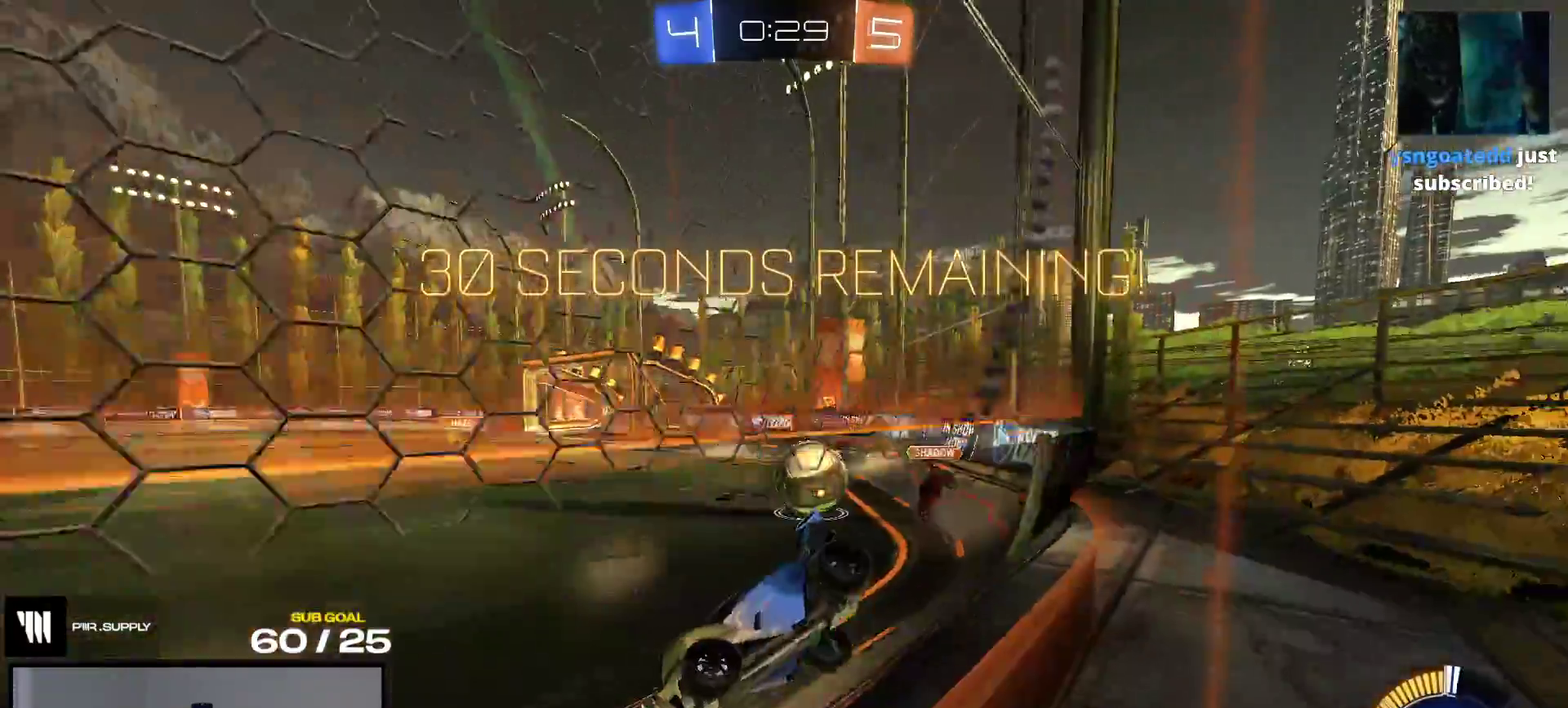
{"buttons": ["X", "R2"], "right_stick": "center", "events": [[183, "X", "down"], [217, "L2", "down"], [233, "R2", "up"], [267, "X", "up"], [400, "X", "down"], [417, "L2", "up"], [467, "R2", "down"]]}
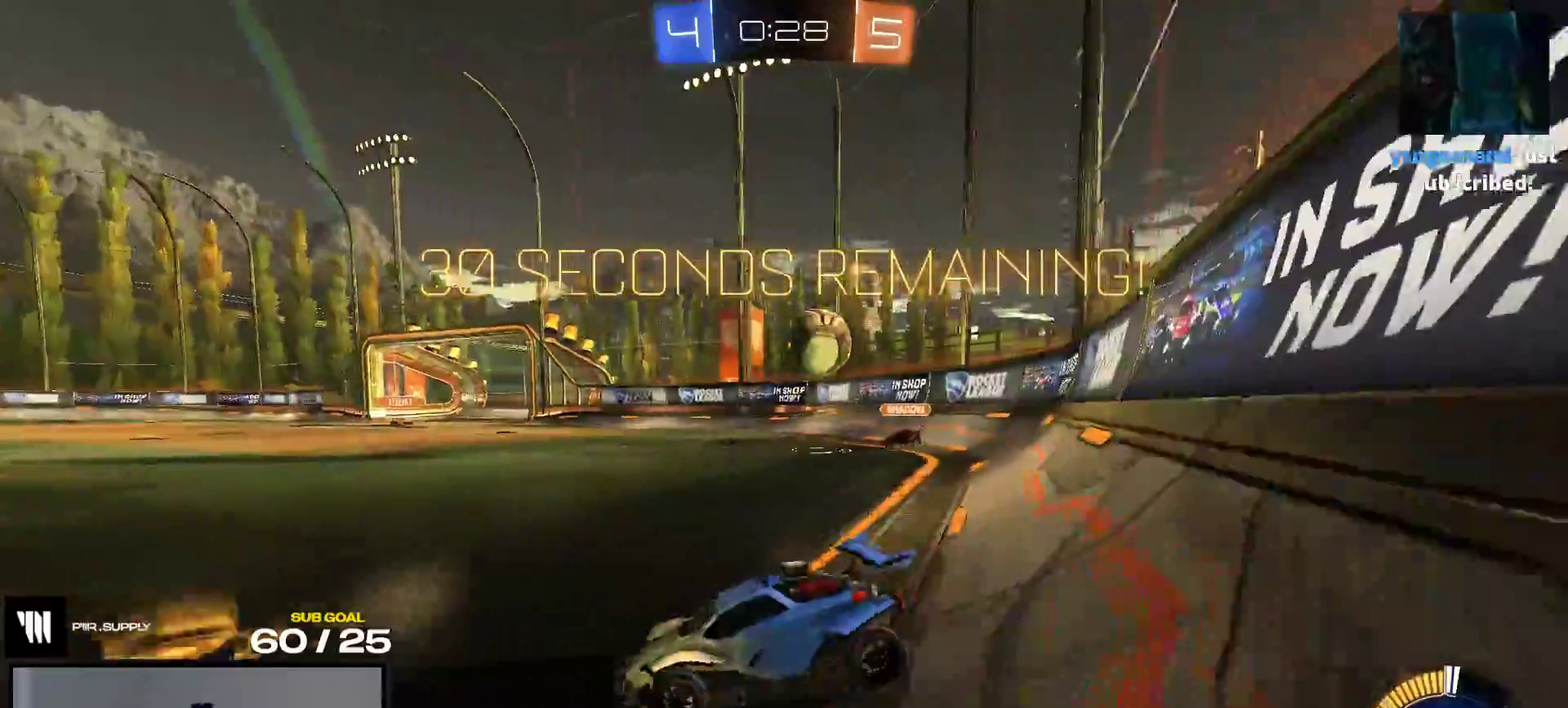
{"buttons": ["X", "R2"], "right_stick": "center", "events": [[17, "X", "up"], [100, "X", "down"], [150, "X", "up"], [483, "X", "down"]]}
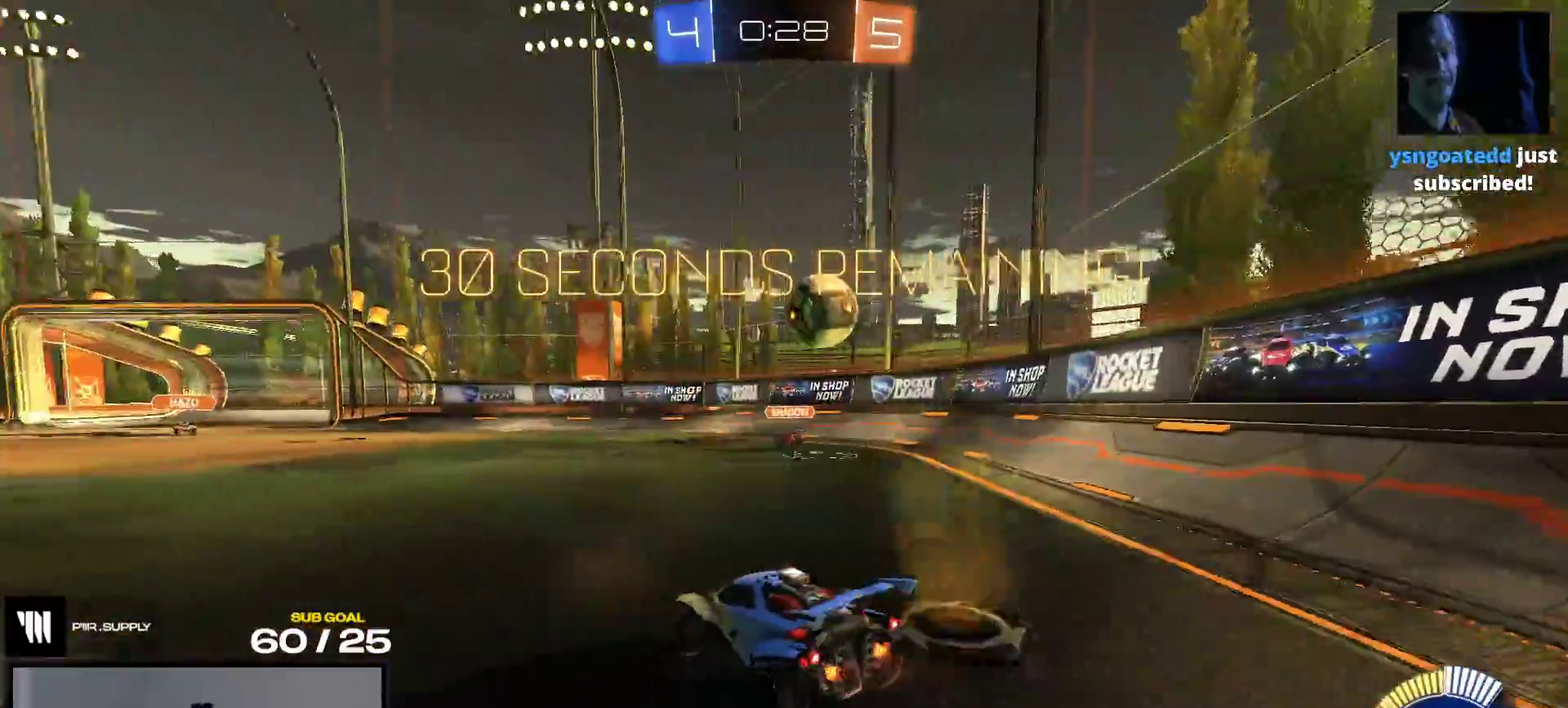
{"buttons": ["R1", "R2"], "right_stick": "center", "events": [[50, "X", "up"], [400, "R1", "down"]]}
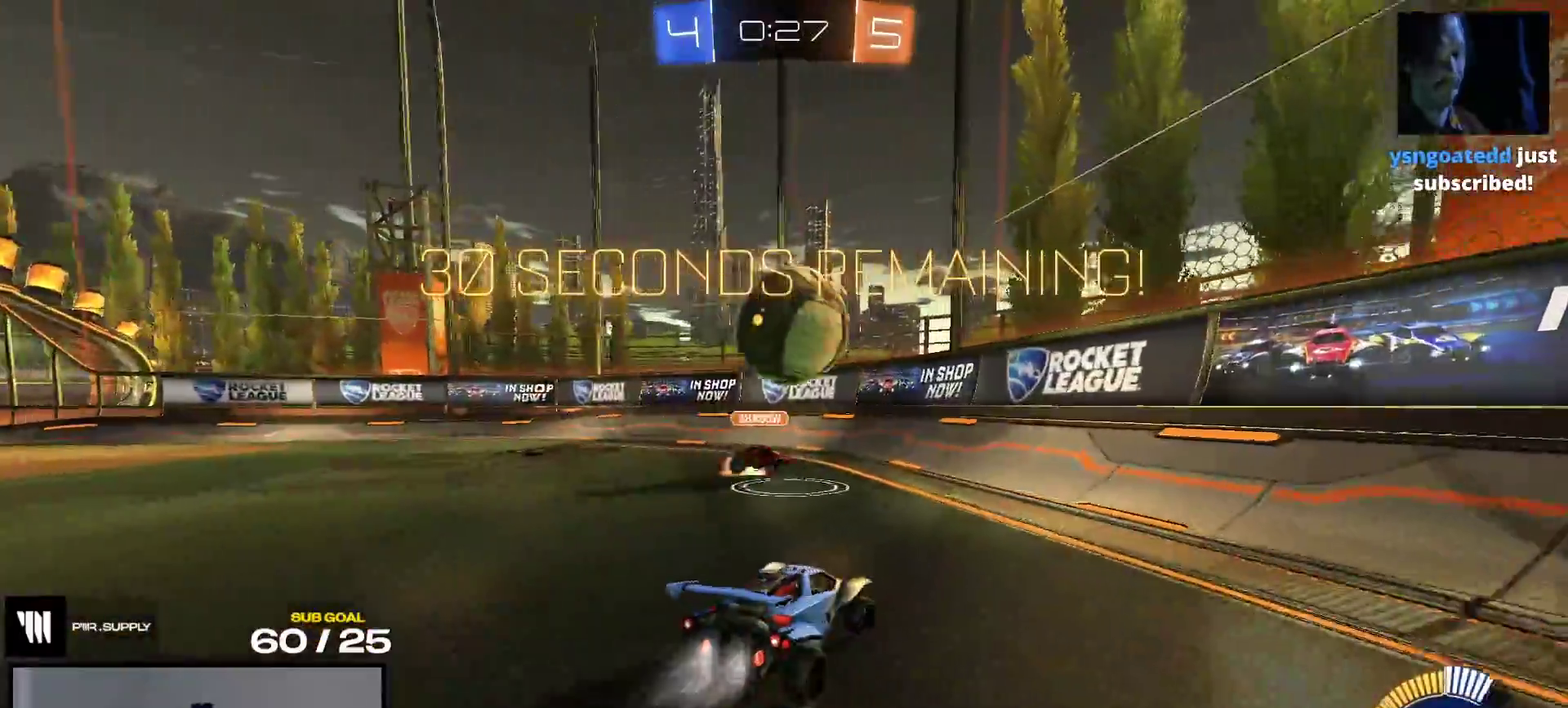
{"buttons": [], "right_stick": "center", "events": [[83, "A", "down"], [83, "R2", "up"], [250, "L1", "down"], [300, "A", "up"], [367, "R1", "up"], [450, "L1", "up"]]}
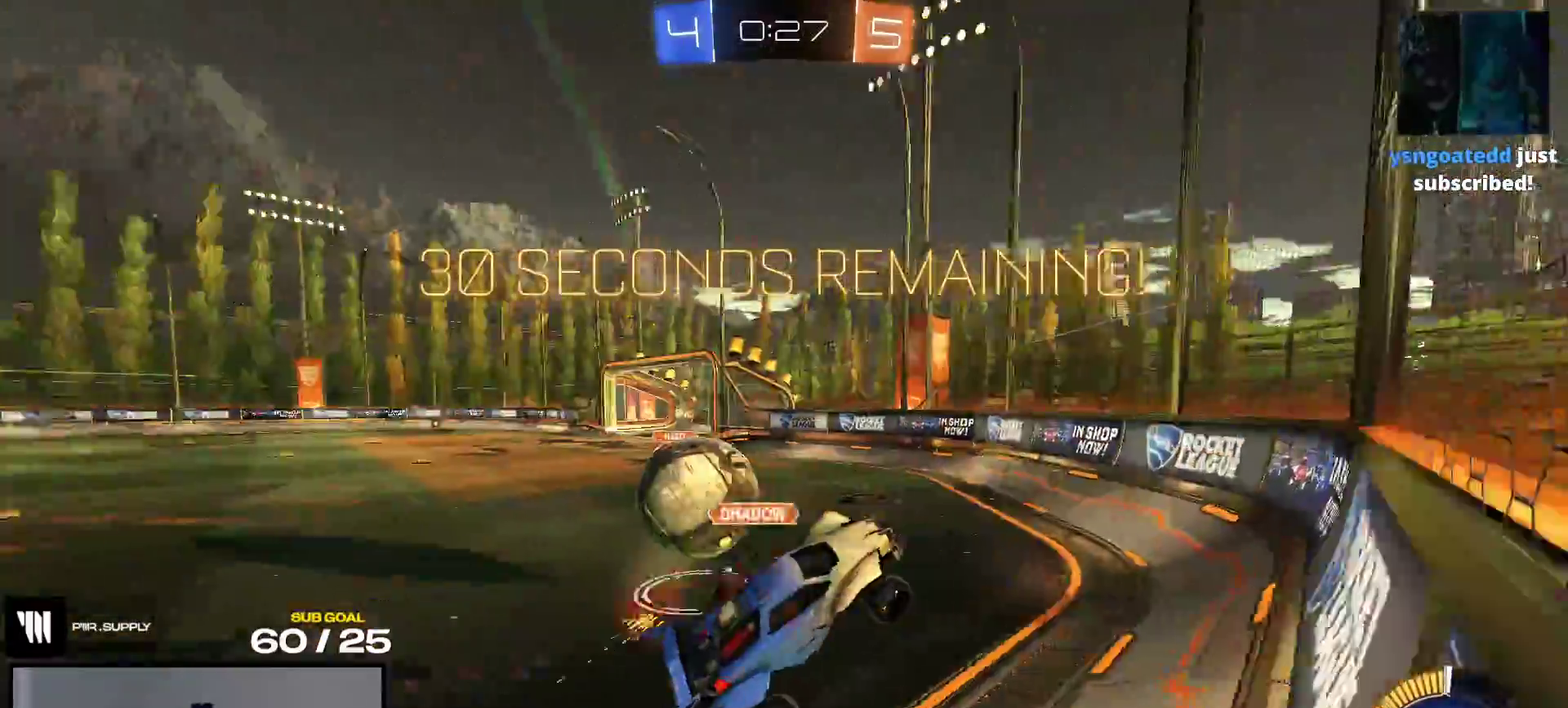
{"buttons": [], "right_stick": "center", "events": []}
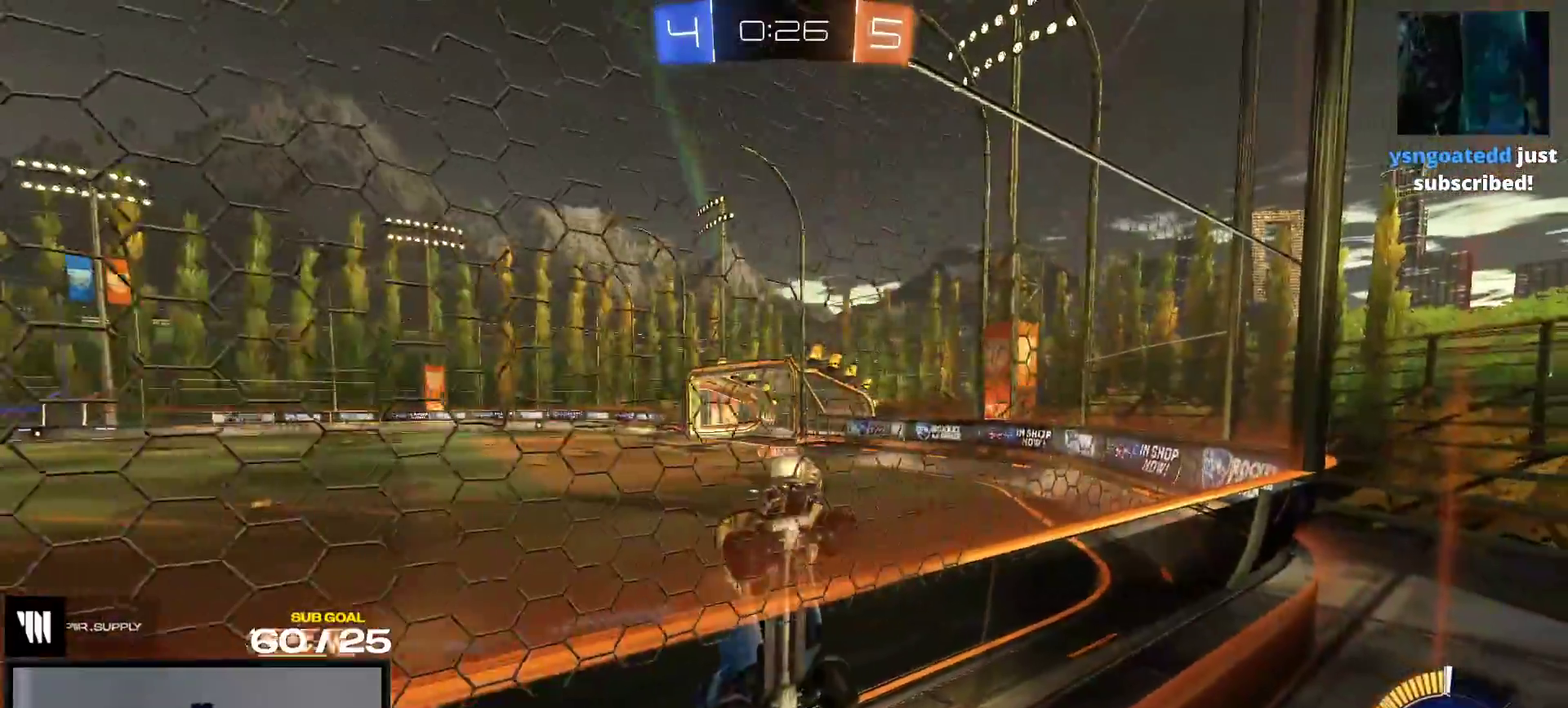
{"buttons": [], "right_stick": "center", "events": [[17, "R1", "down"], [500, "R1", "up"]]}
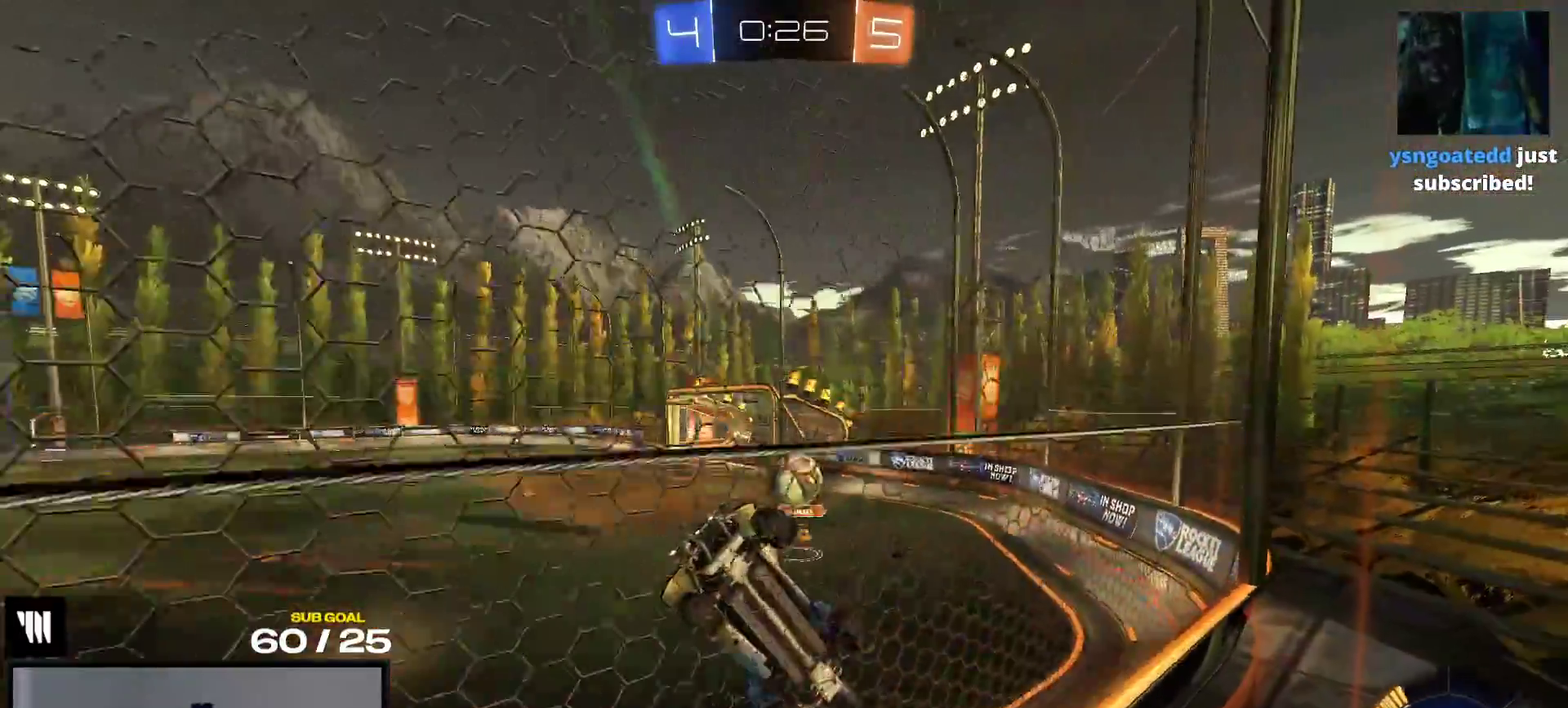
{"buttons": [], "right_stick": "center", "events": [[83, "R2", "down"], [200, "R2", "up"], [250, "L2", "down"], [350, "L2", "up"], [367, "R2", "down"], [467, "R2", "up"]]}
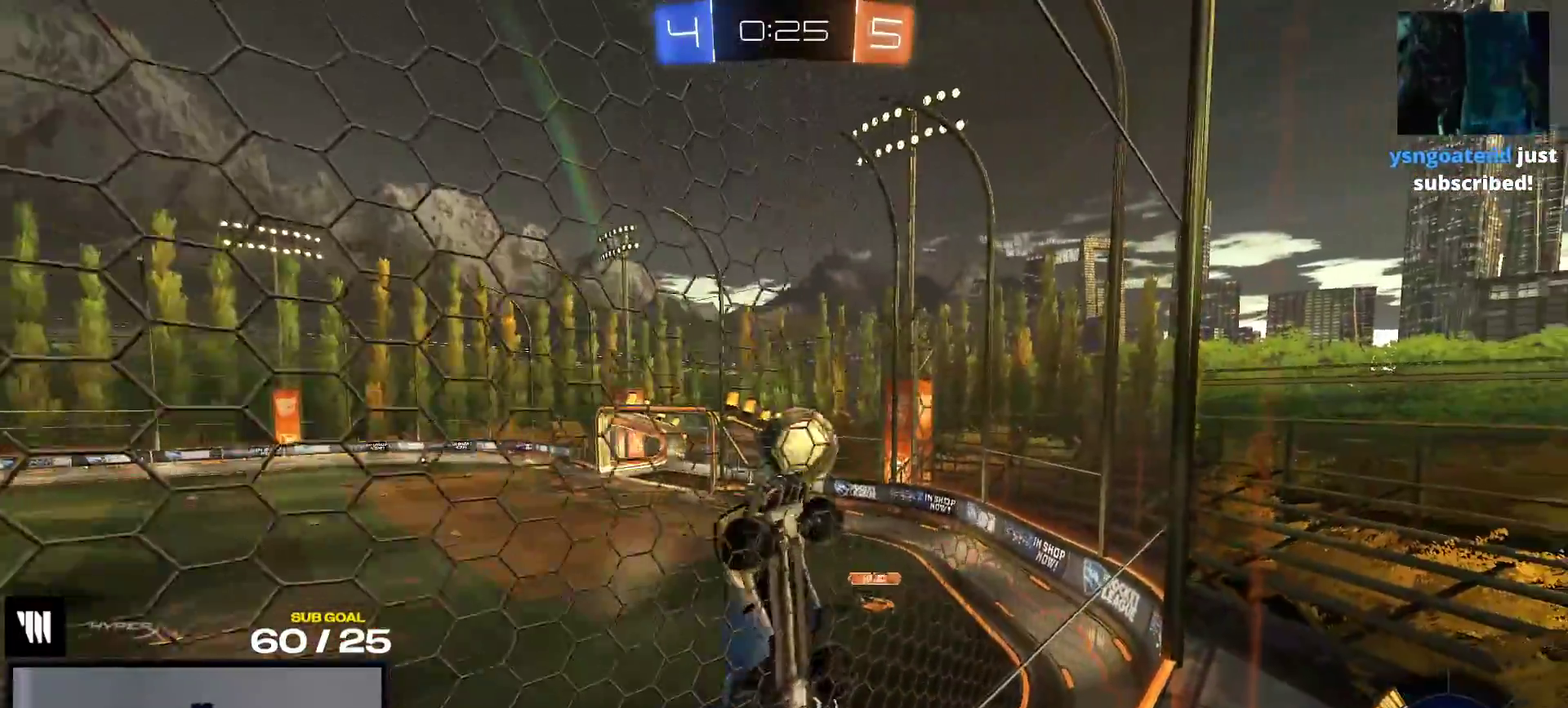
{"buttons": ["R1"], "right_stick": "center", "events": [[17, "R2", "down"], [167, "A", "down"], [283, "R2", "up"], [300, "A", "up"], [467, "R1", "down"]]}
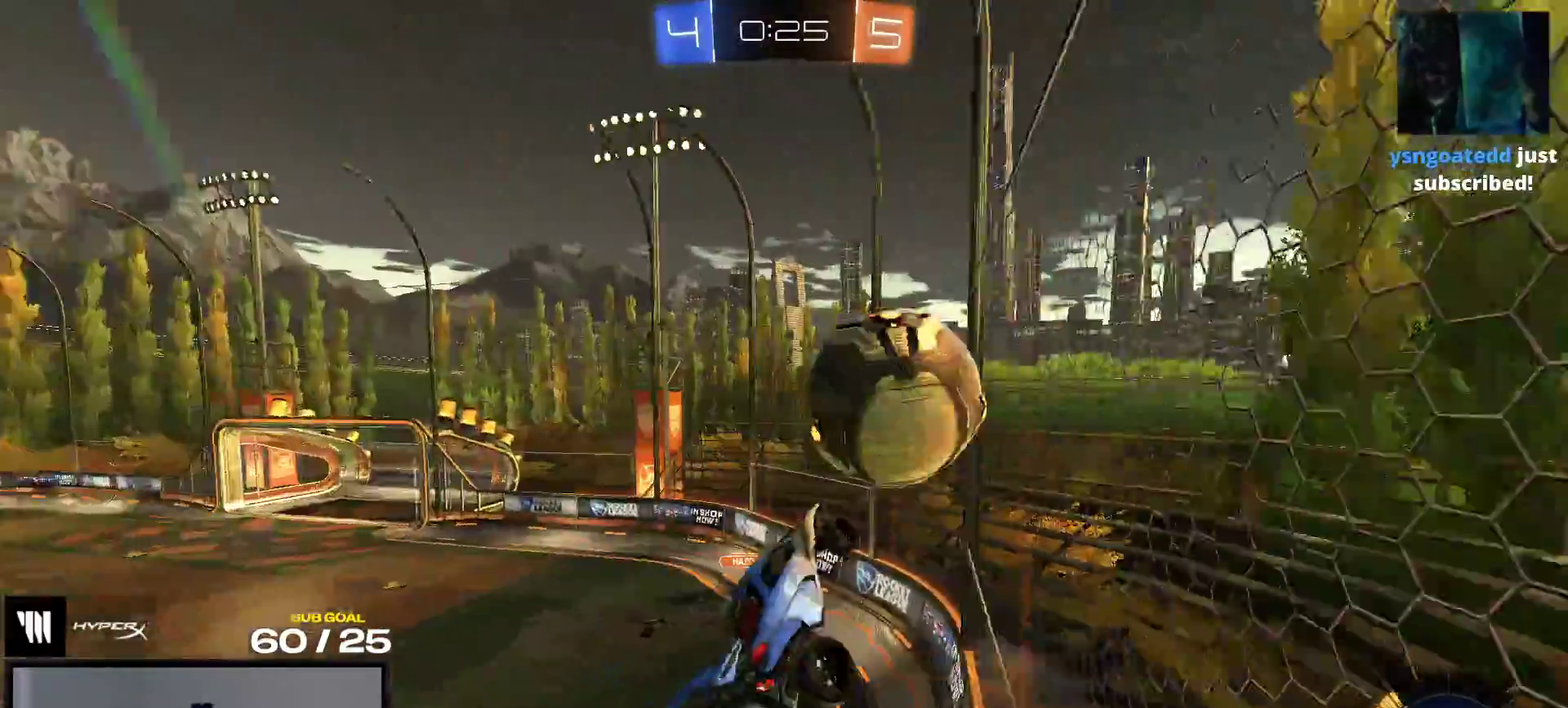
{"buttons": [], "right_stick": "center", "events": [[300, "R1", "up"]]}